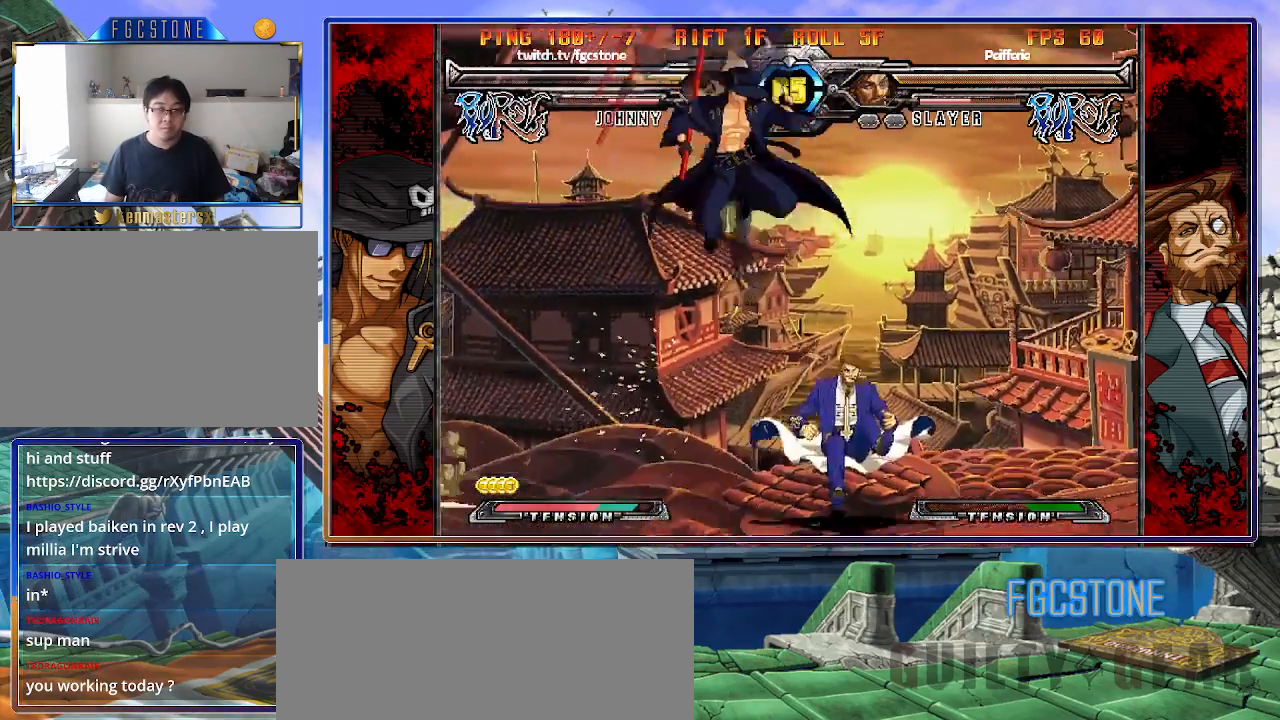
Gameplay with a controller (arcade stick); each line is a JSON object with the inputs held at the frame after it. "events" lists button and stick changes between this image and that frame as [ms after this image, input, new state], when the widget could be followed in between. Not read: L3 R3.
{"buttons": [], "left_stick": "center", "events": [[83, "K", "up"], [400, "left_stick", "right"], [483, "left_stick", "center"]]}
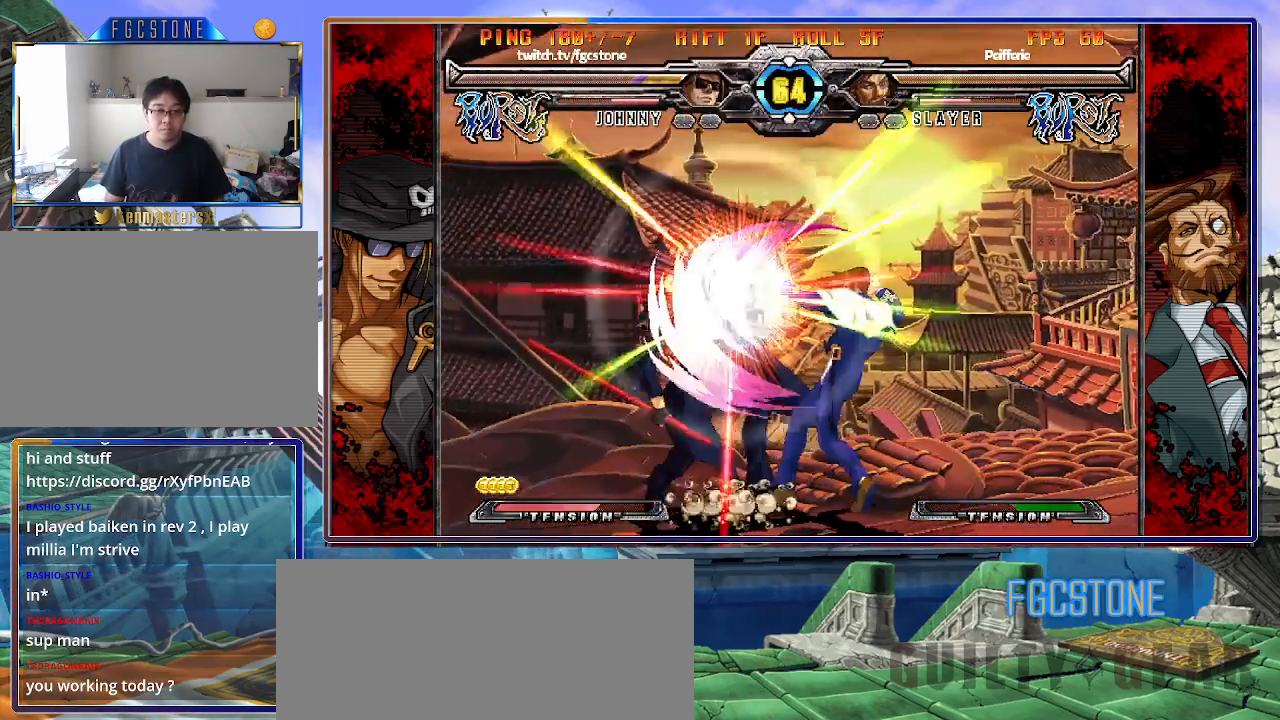
{"buttons": ["K"], "left_stick": "left", "events": [[33, "left_stick", "left"], [467, "K", "down"]]}
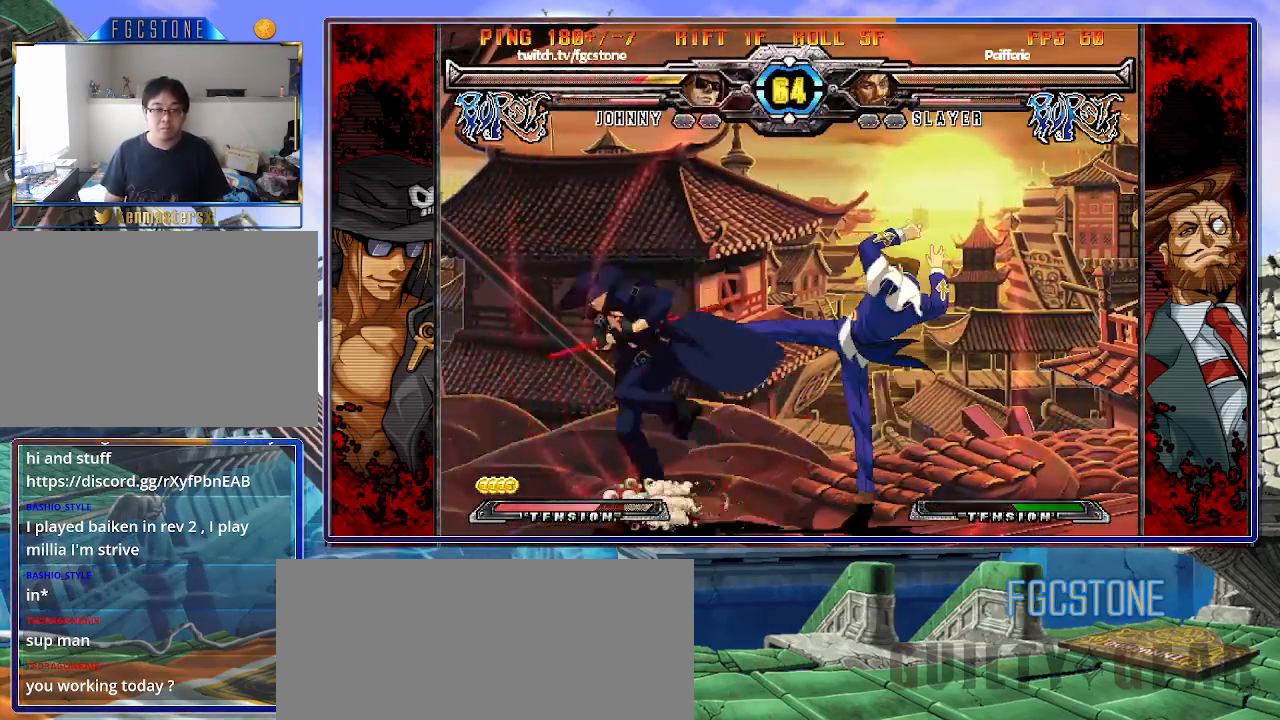
{"buttons": [], "left_stick": "down-left", "events": [[50, "K", "up"], [100, "HS", "down"], [217, "HS", "up"], [267, "HS", "down"], [383, "HS", "up"], [467, "left_stick", "down-left"]]}
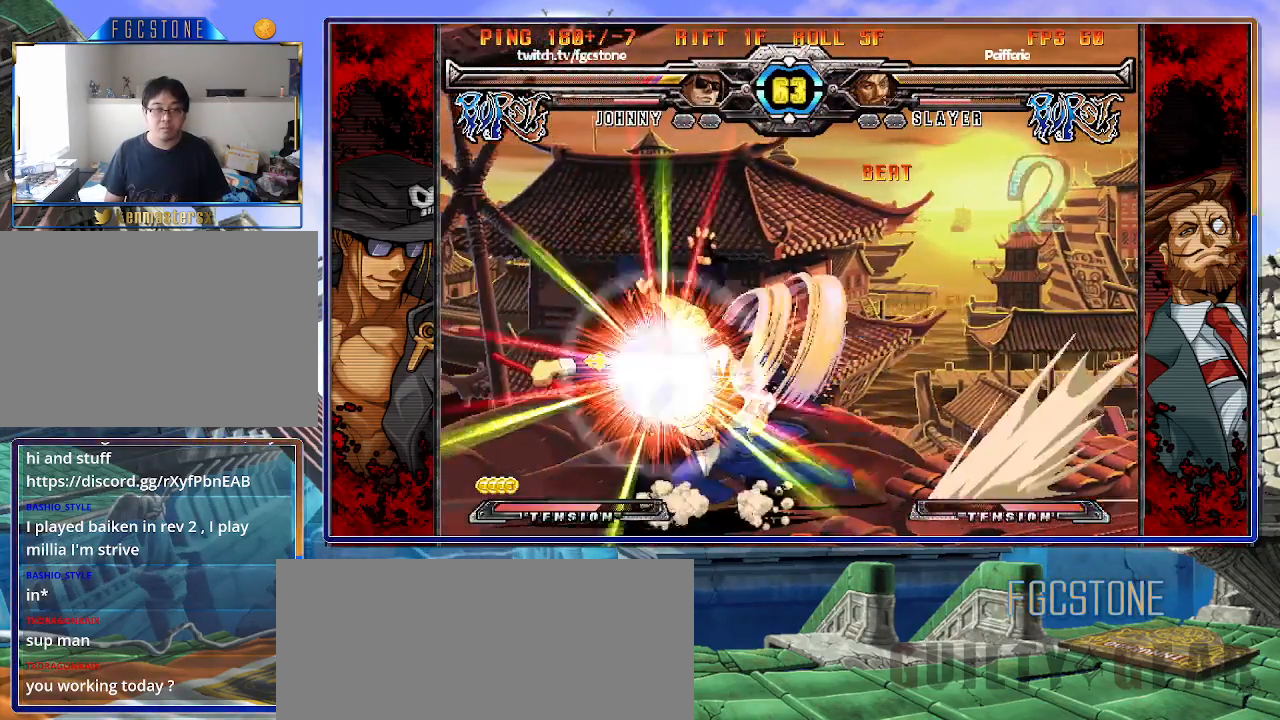
{"buttons": [], "left_stick": "right", "events": [[333, "left_stick", "center"], [383, "left_stick", "right"]]}
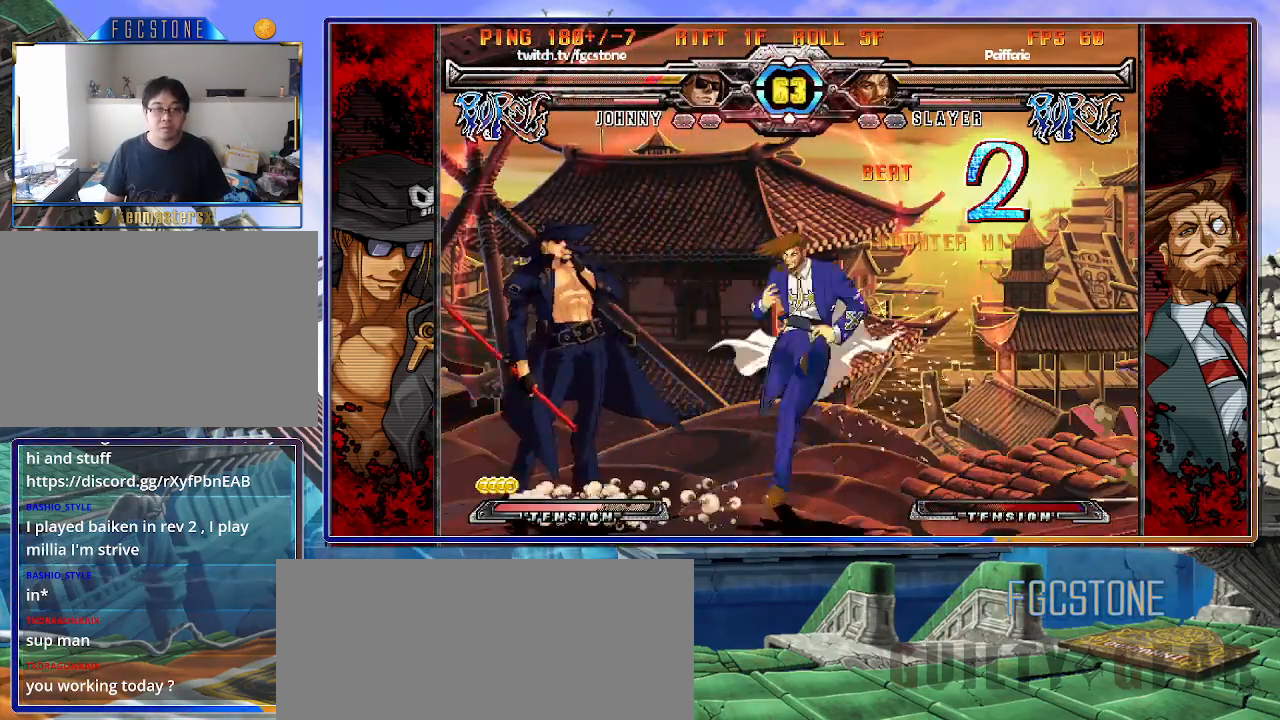
{"buttons": [], "left_stick": "left", "events": [[150, "left_stick", "left"], [300, "HS", "down"], [450, "HS", "up"]]}
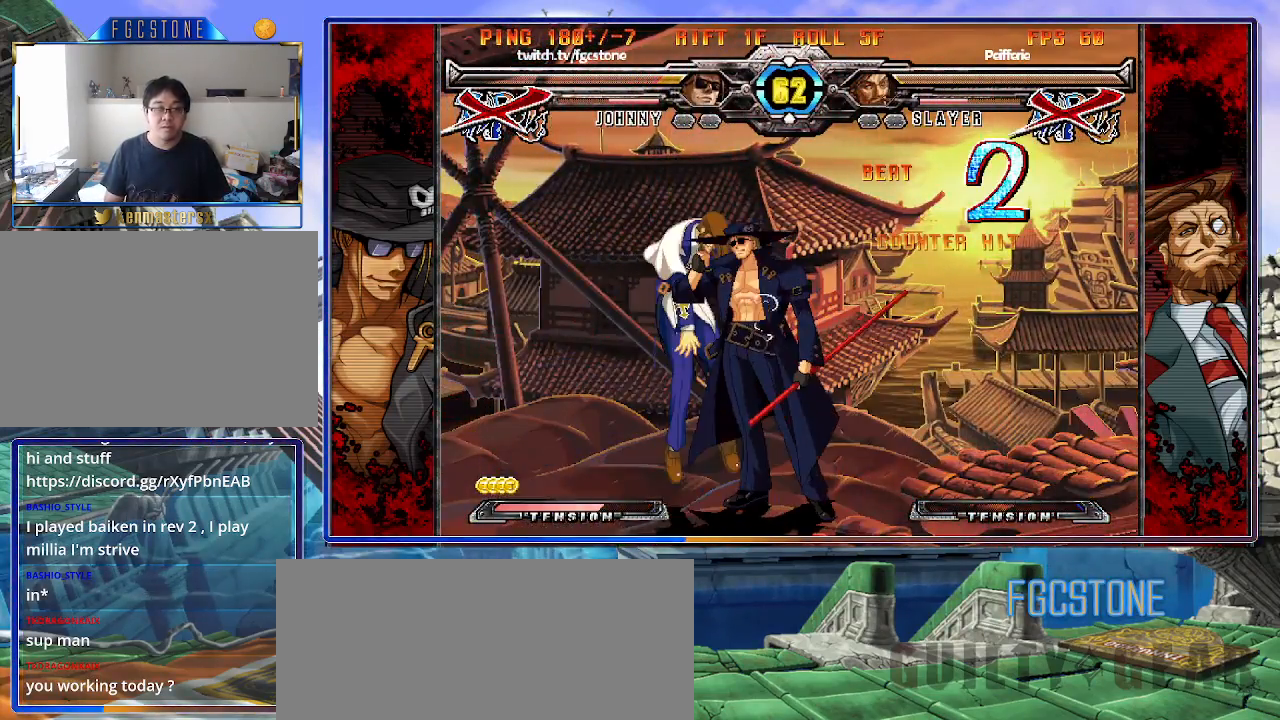
{"buttons": [], "left_stick": "center", "events": [[283, "left_stick", "center"]]}
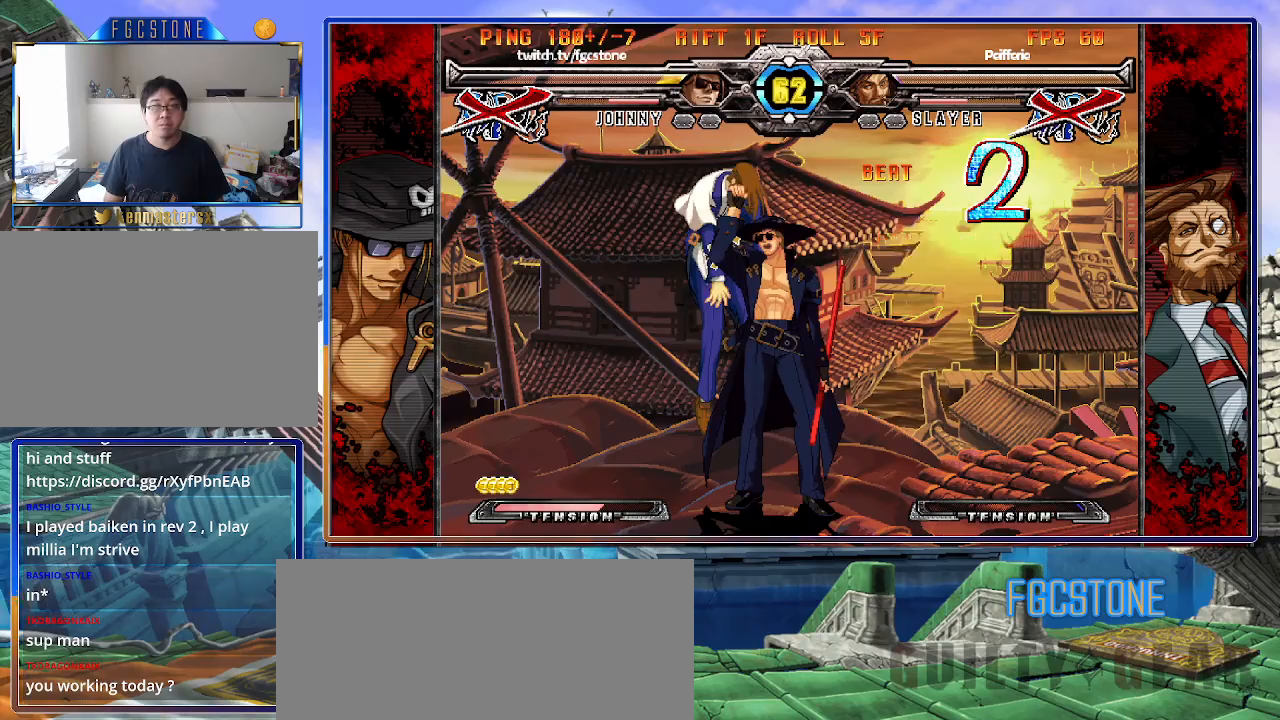
{"buttons": [], "left_stick": "center", "events": []}
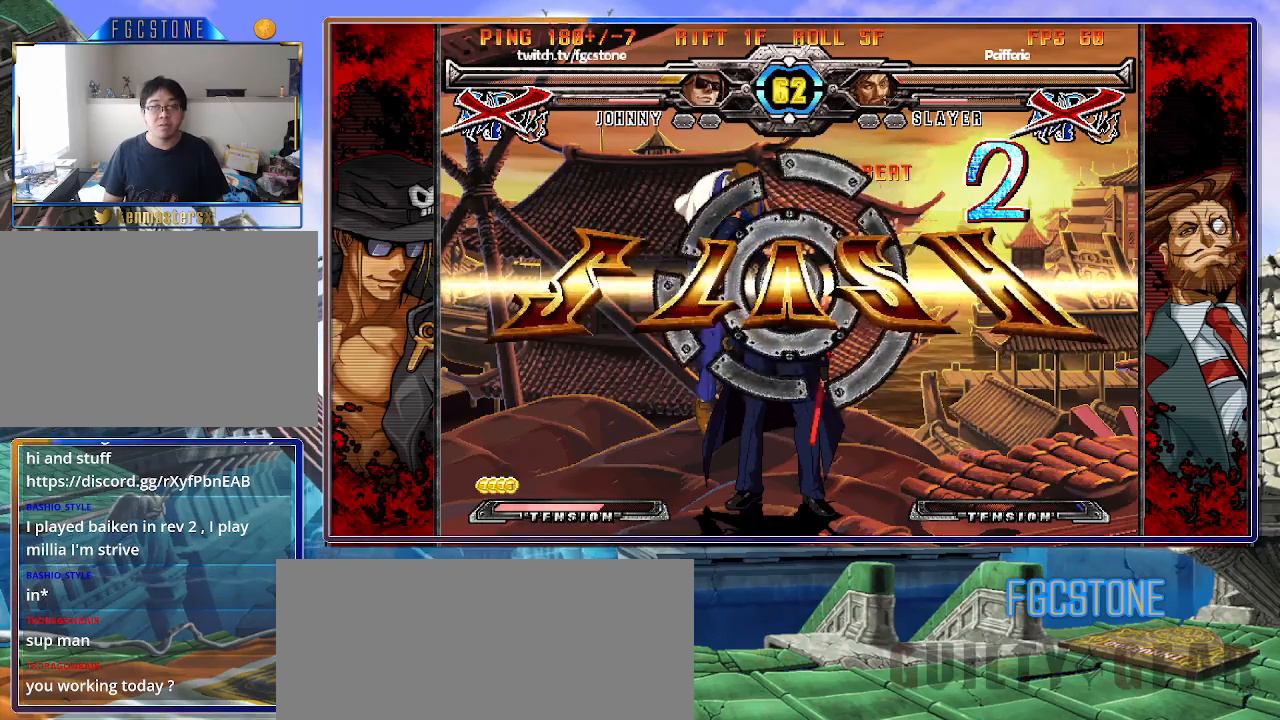
{"buttons": [], "left_stick": "center", "events": []}
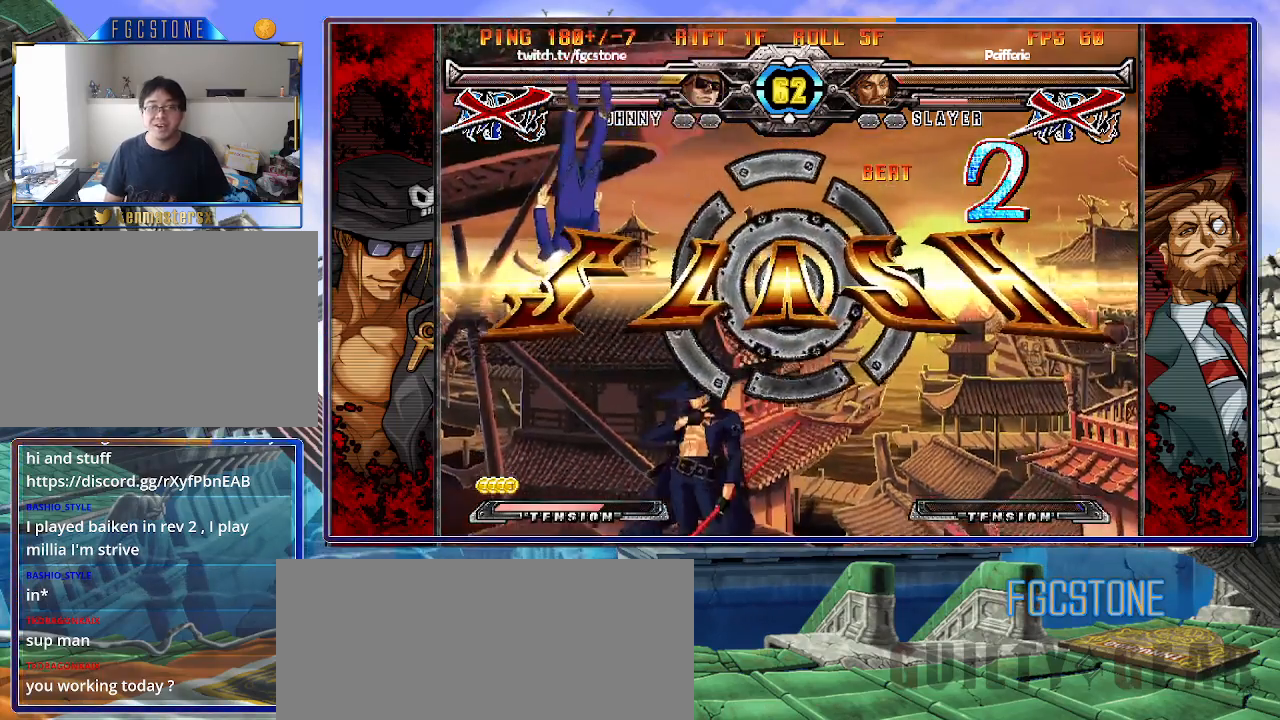
{"buttons": [], "left_stick": "center", "events": []}
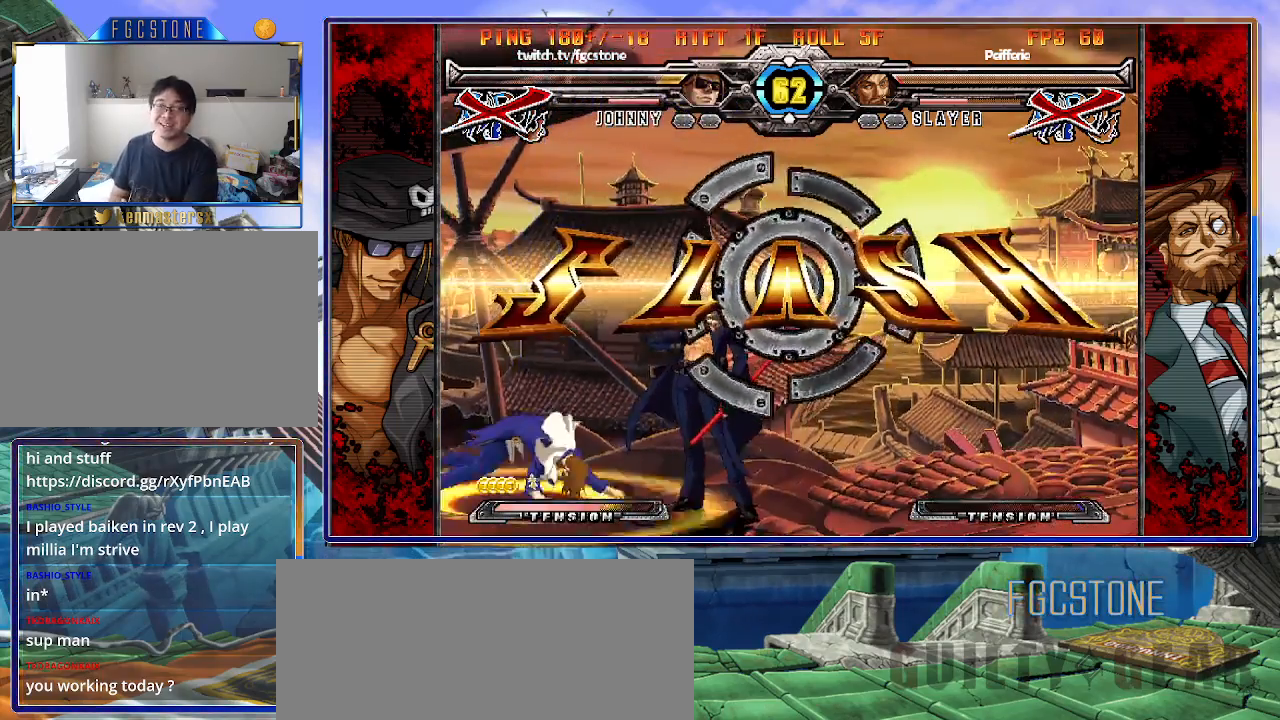
{"buttons": [], "left_stick": "center", "events": []}
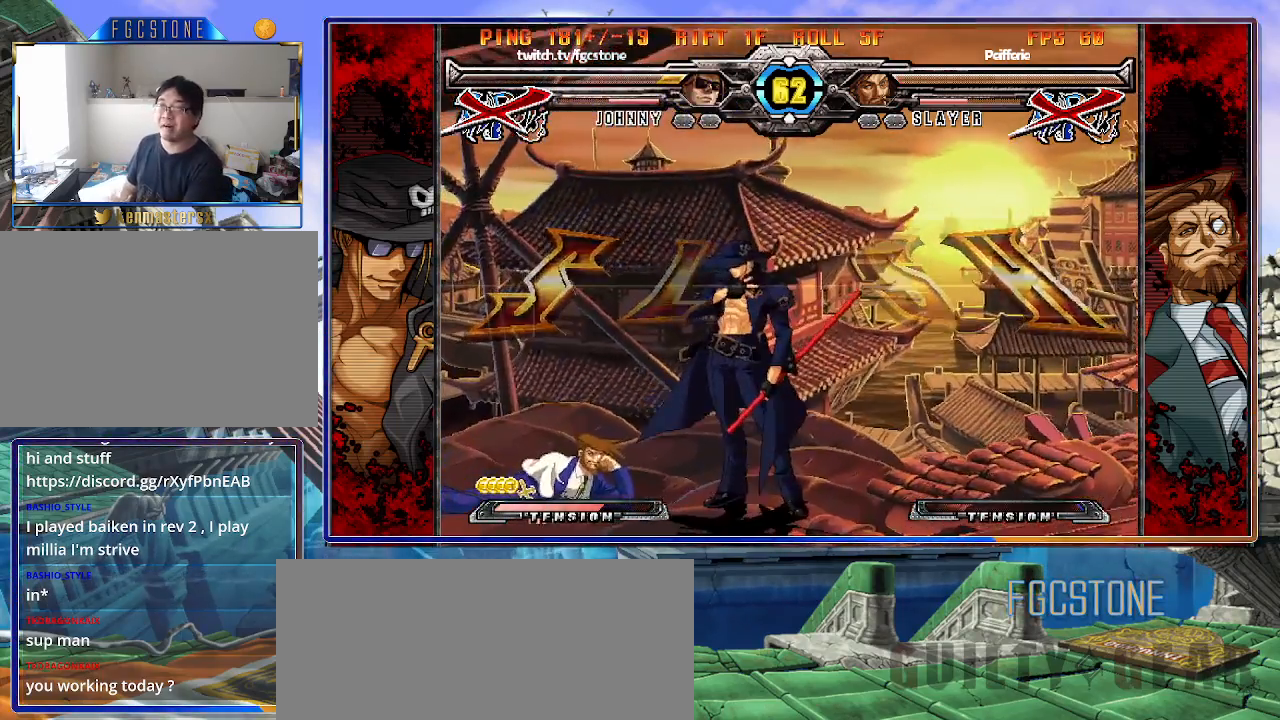
{"buttons": [], "left_stick": "center", "events": [[350, "P", "down"], [417, "P", "up"]]}
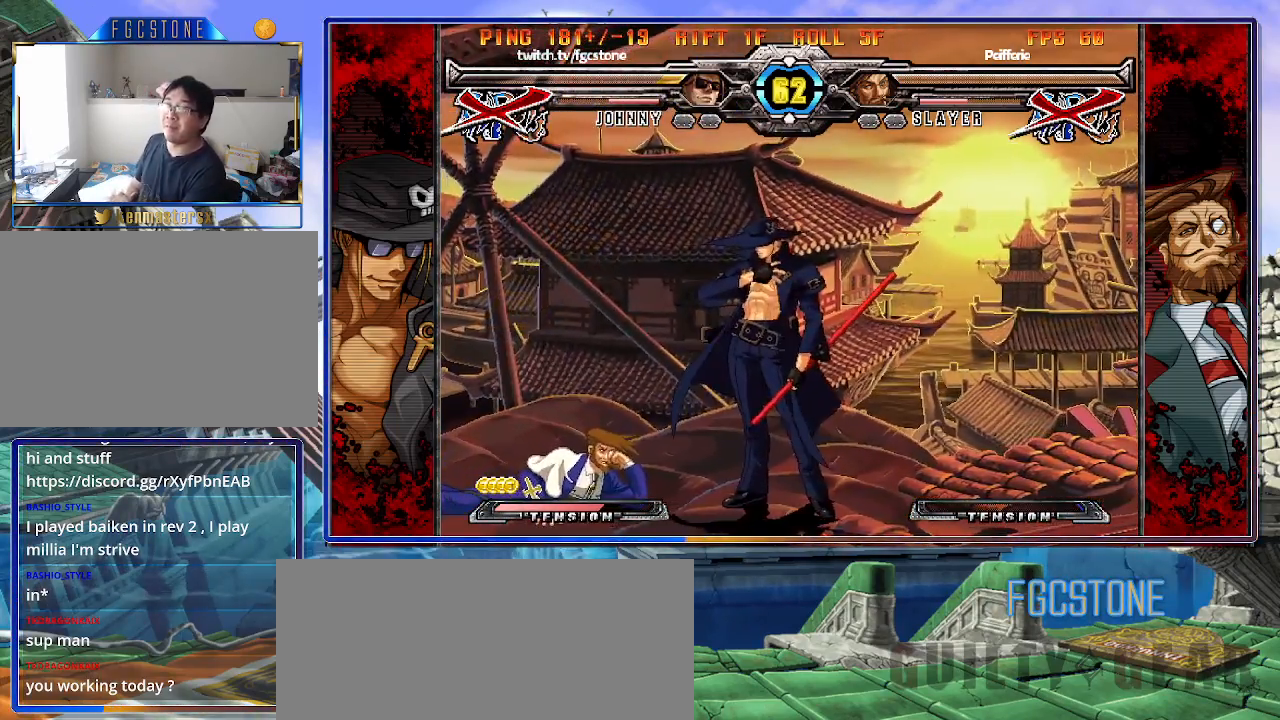
{"buttons": ["P"], "left_stick": "center", "events": [[17, "P", "down"], [83, "P", "up"], [483, "P", "down"]]}
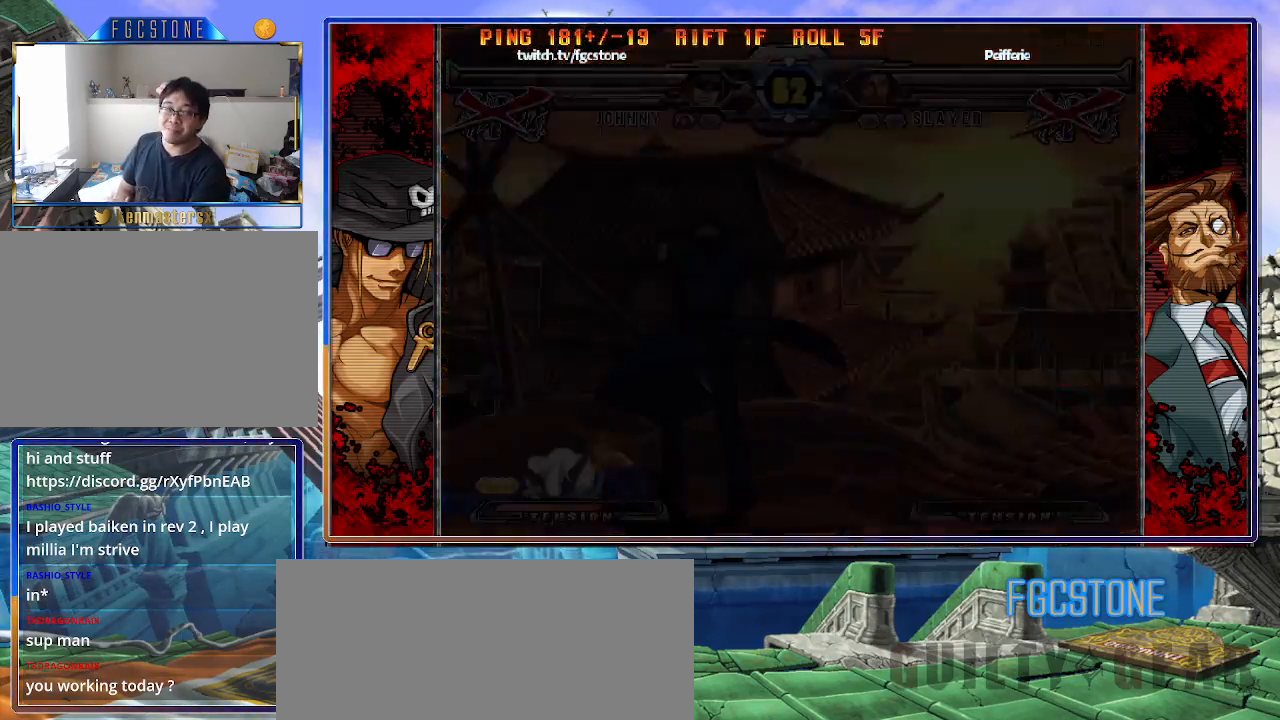
{"buttons": [], "left_stick": "center", "events": [[50, "P", "up"], [150, "P", "down"], [183, "P", "up"]]}
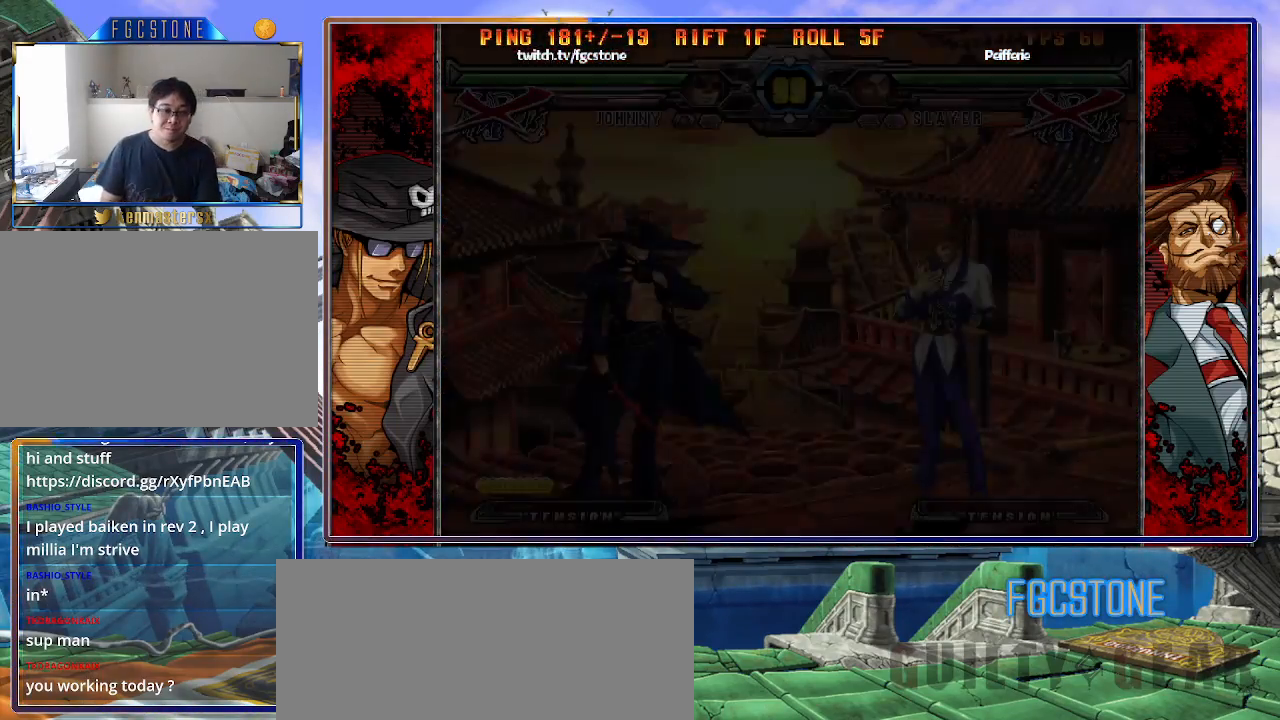
{"buttons": [], "left_stick": "left", "events": [[450, "left_stick", "left"]]}
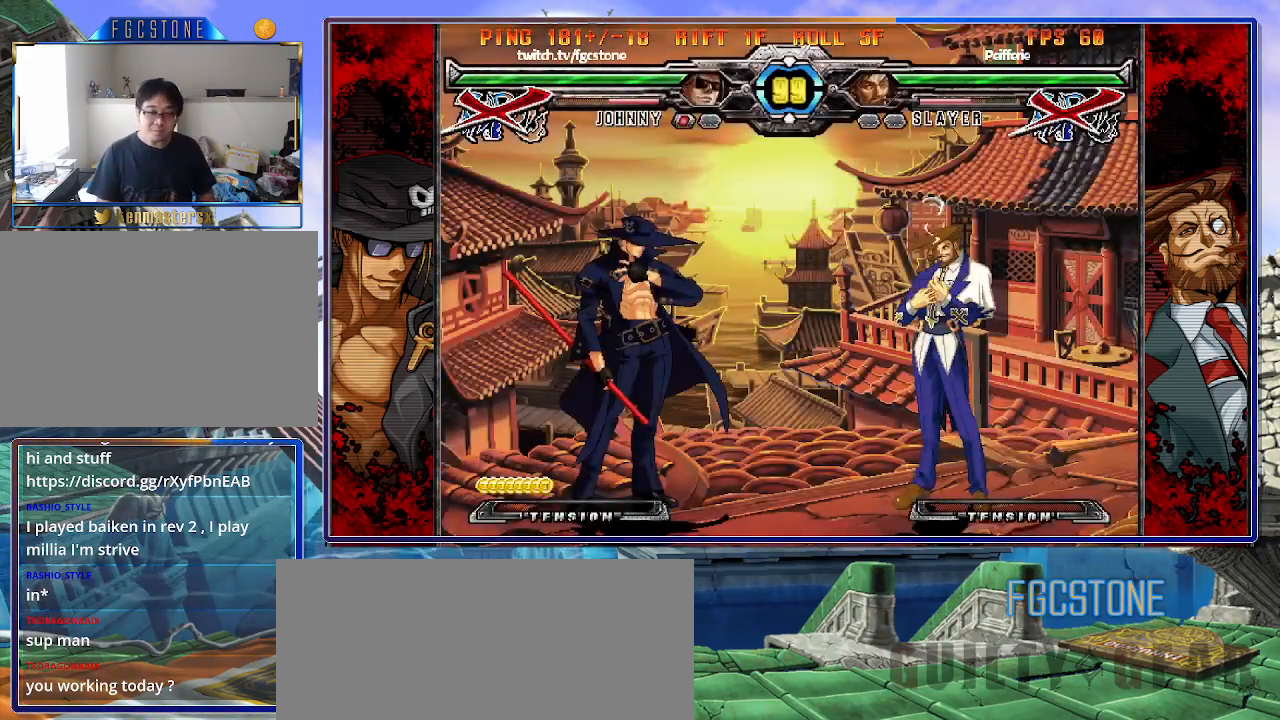
{"buttons": [], "left_stick": "left", "events": [[133, "left_stick", "center"], [183, "left_stick", "right"], [350, "left_stick", "left"]]}
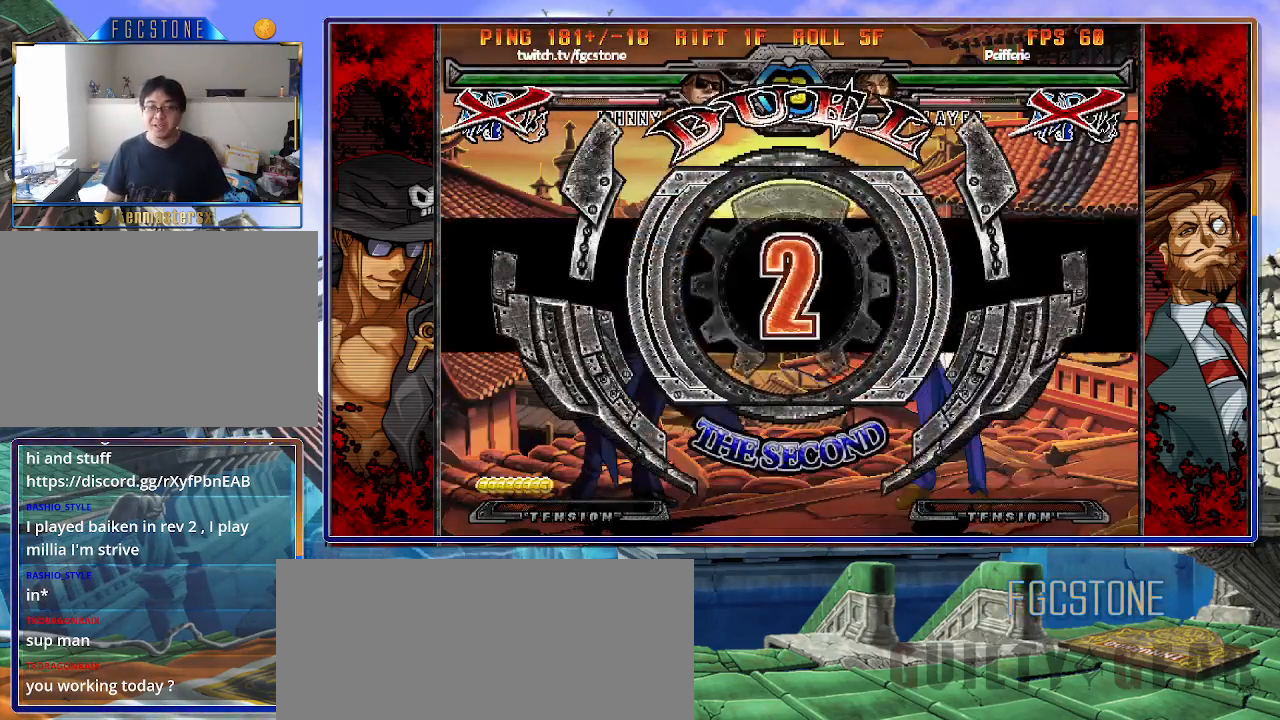
{"buttons": [], "left_stick": "left", "events": []}
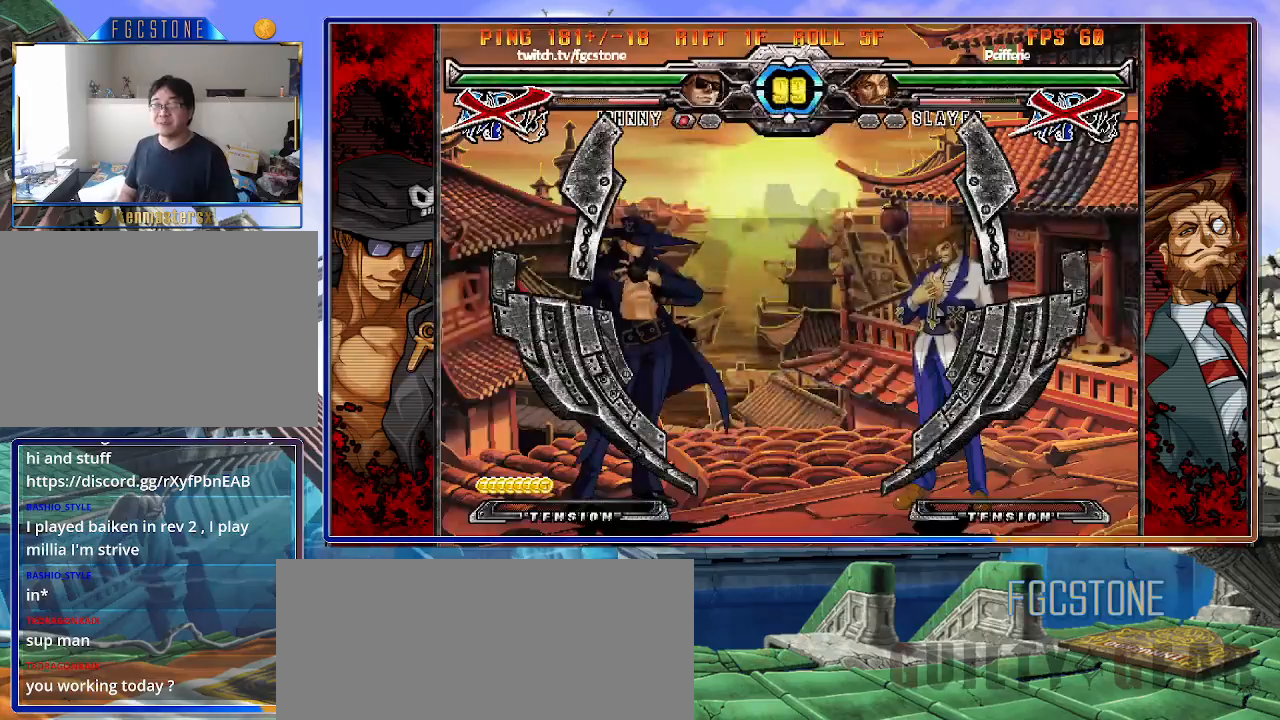
{"buttons": [], "left_stick": "left", "events": []}
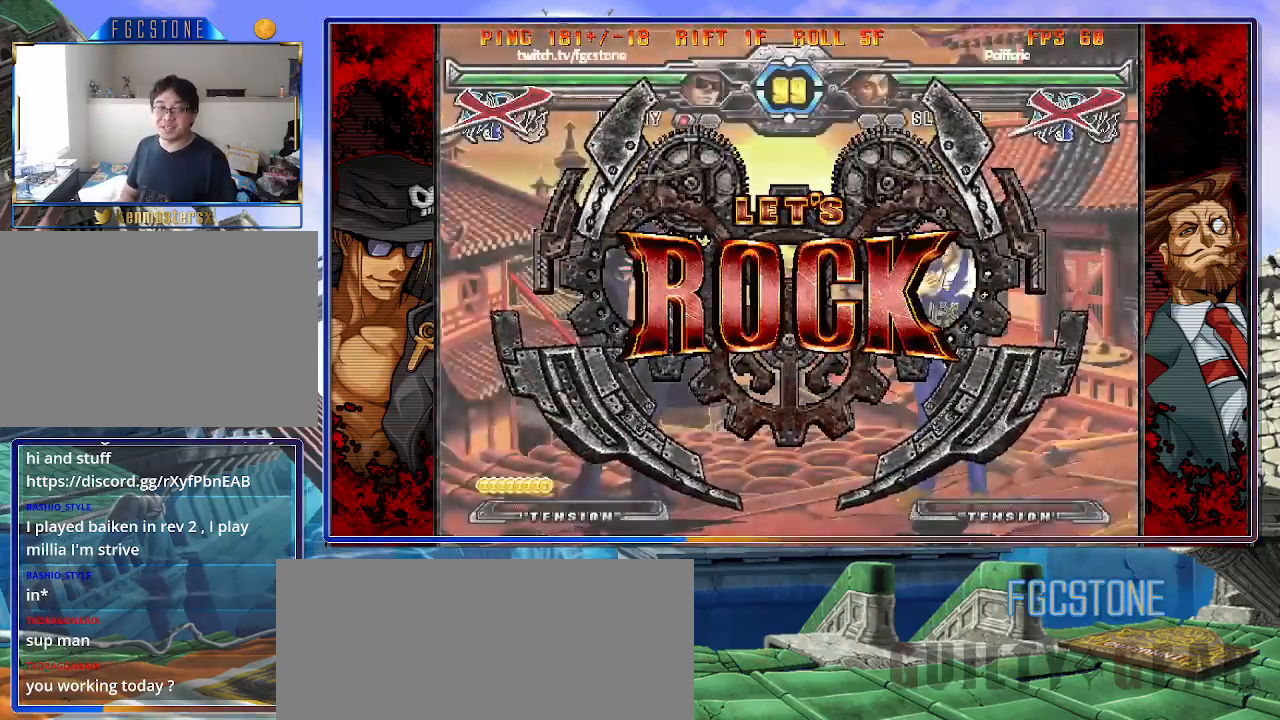
{"buttons": [], "left_stick": "left", "events": [[133, "left_stick", "center"], [183, "left_stick", "right"], [283, "left_stick", "center"], [333, "left_stick", "right"], [483, "left_stick", "left"]]}
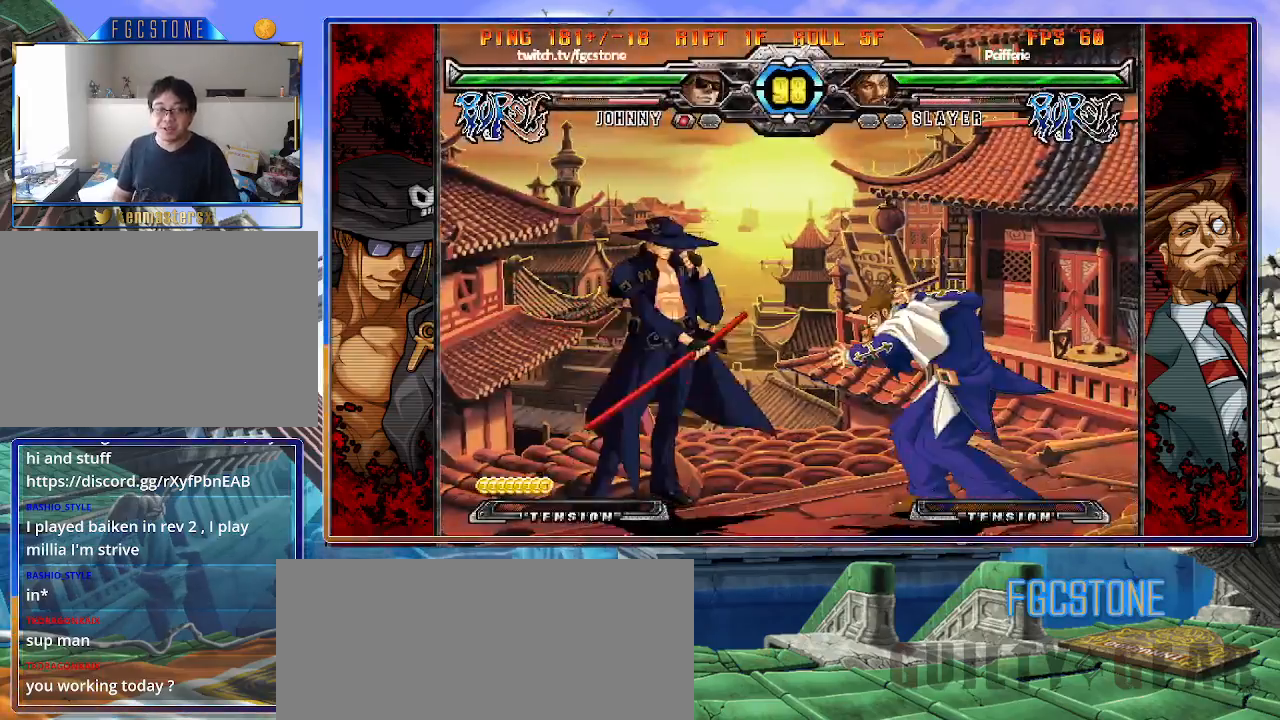
{"buttons": [], "left_stick": "left", "events": [[150, "HS", "down"], [300, "HS", "up"]]}
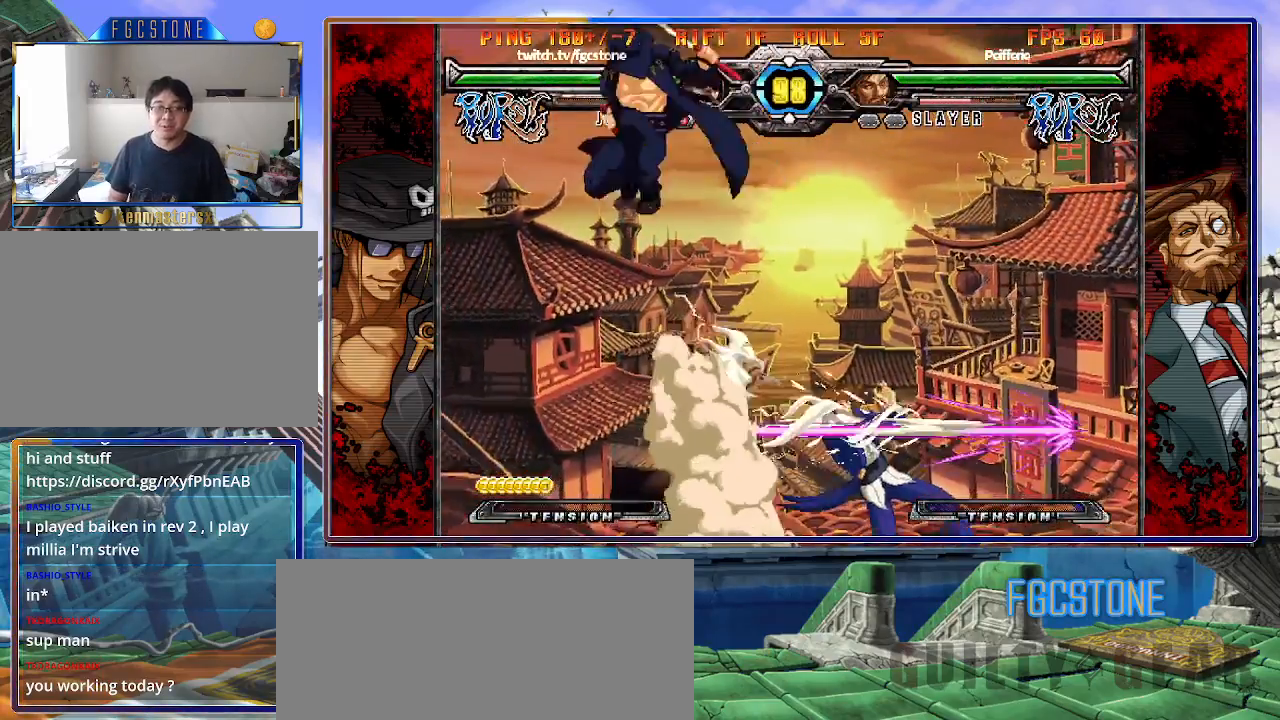
{"buttons": [], "left_stick": "right", "events": [[67, "left_stick", "center"], [267, "left_stick", "right"], [367, "left_stick", "center"], [417, "left_stick", "right"]]}
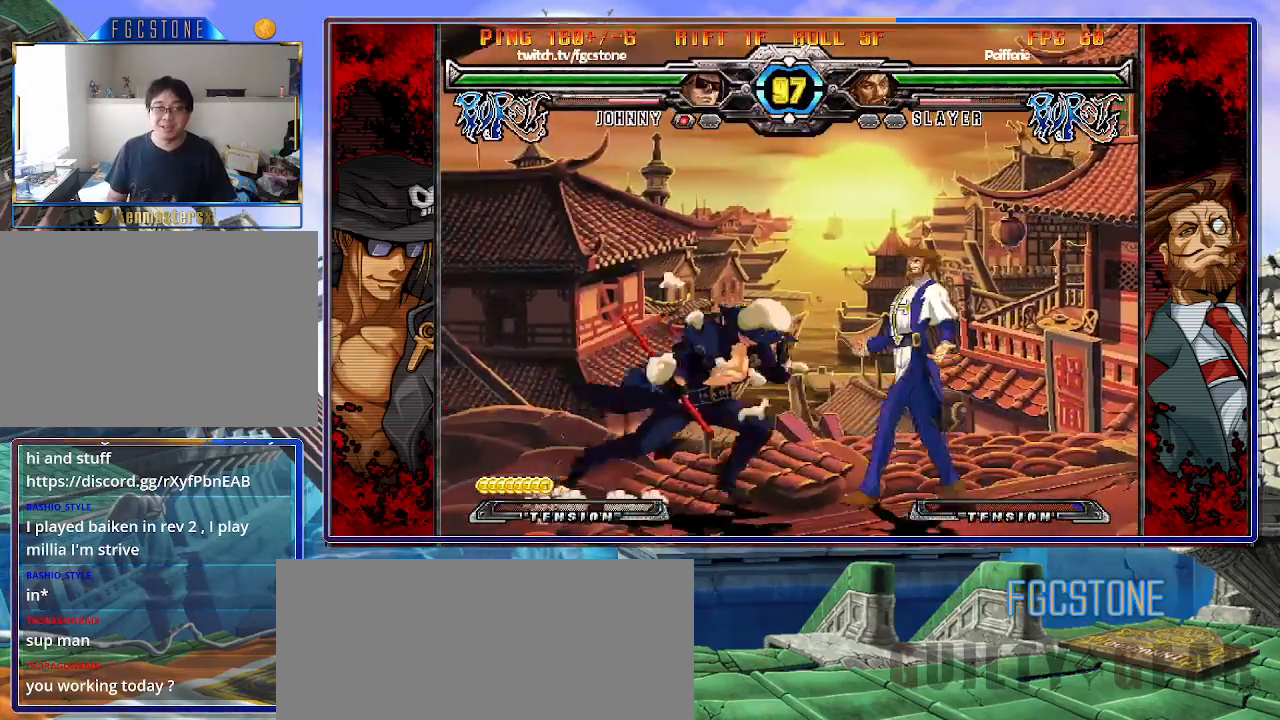
{"buttons": [], "left_stick": "left", "events": [[67, "left_stick", "left"], [167, "HS", "down"], [317, "HS", "up"]]}
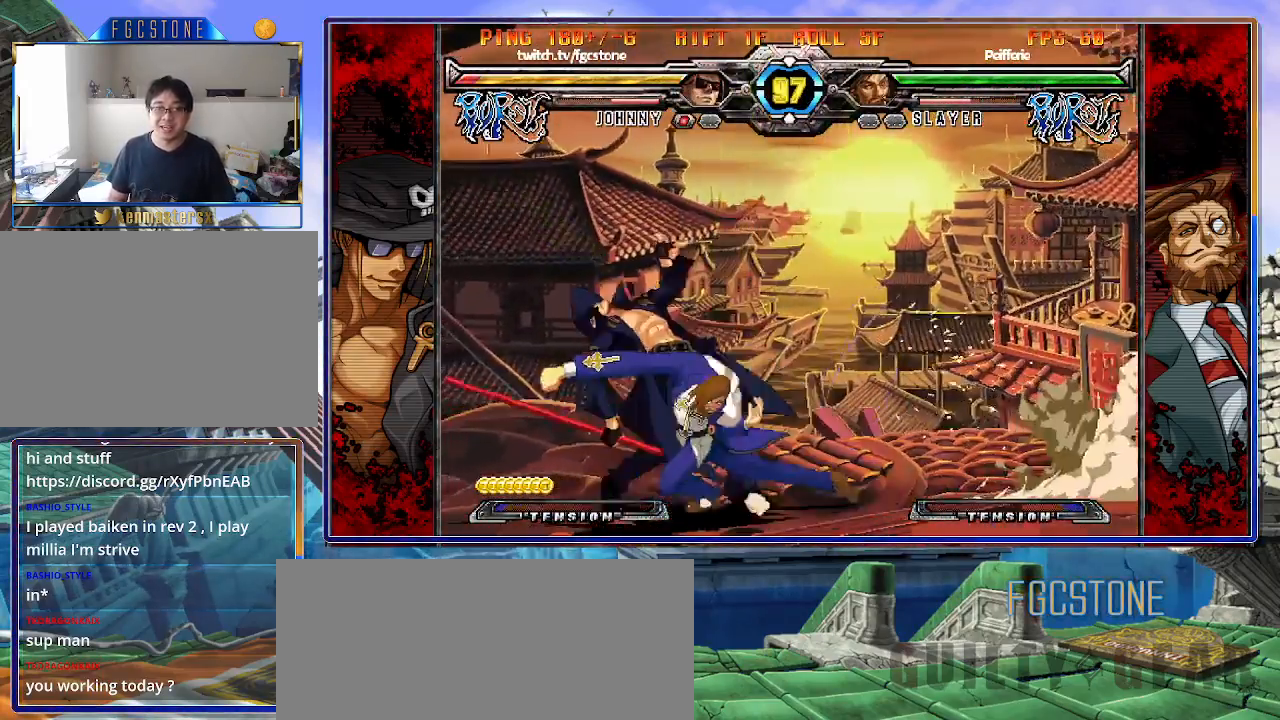
{"buttons": [], "left_stick": "down-left", "events": [[267, "K", "down"], [350, "K", "up"], [400, "left_stick", "down-left"]]}
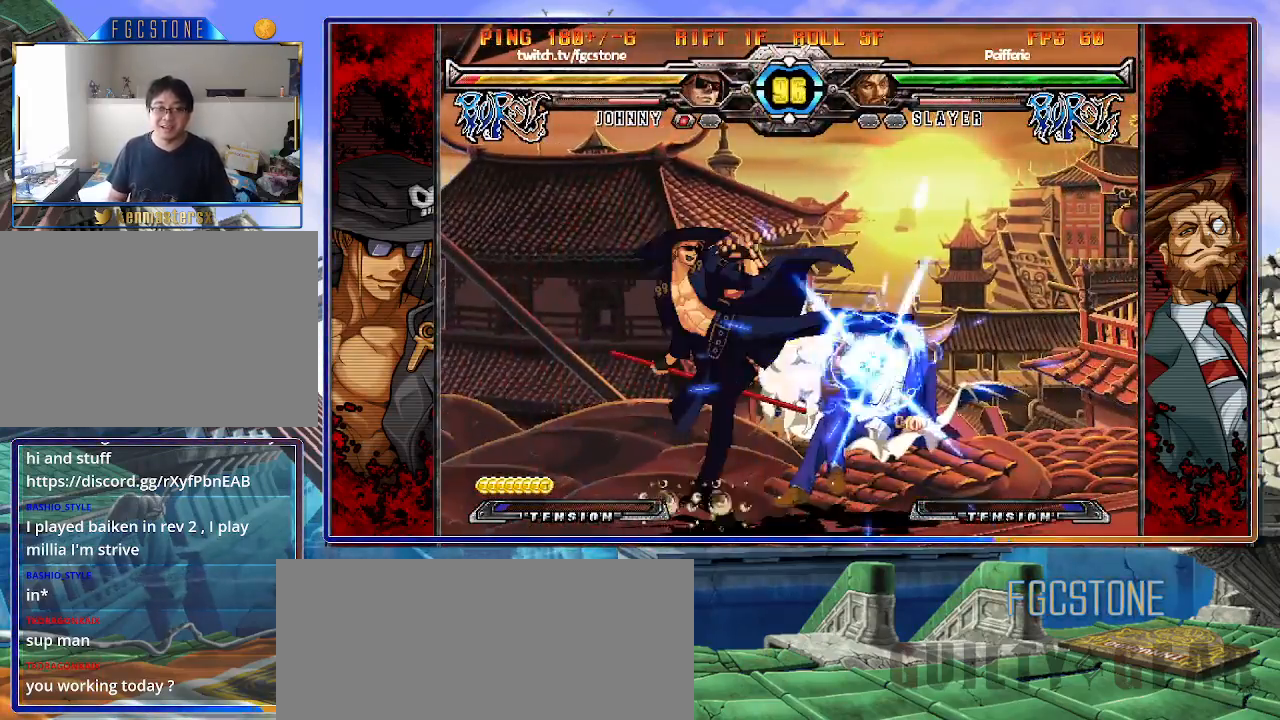
{"buttons": [], "left_stick": "center", "events": [[17, "D", "down"], [117, "D", "up"], [317, "left_stick", "down-right"], [417, "HS", "down"], [450, "left_stick", "center"], [483, "HS", "up"]]}
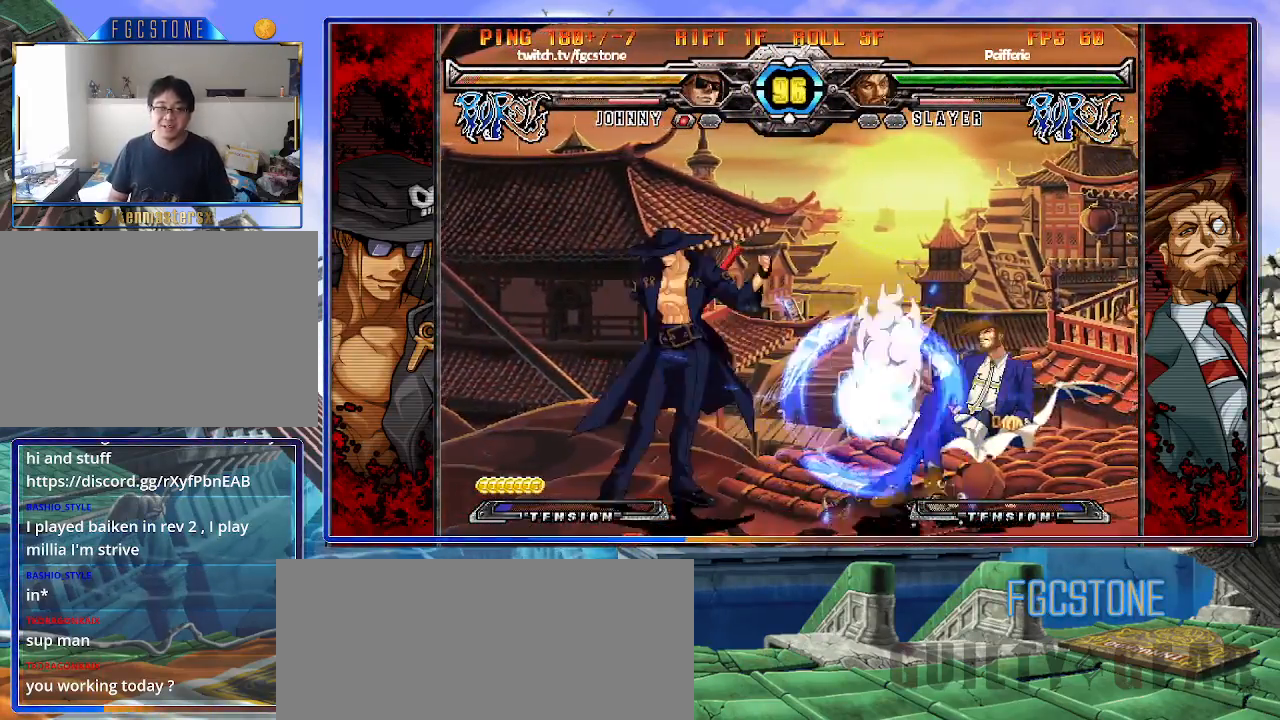
{"buttons": [], "left_stick": "center", "events": [[200, "left_stick", "right"], [267, "left_stick", "up-right"], [467, "left_stick", "center"]]}
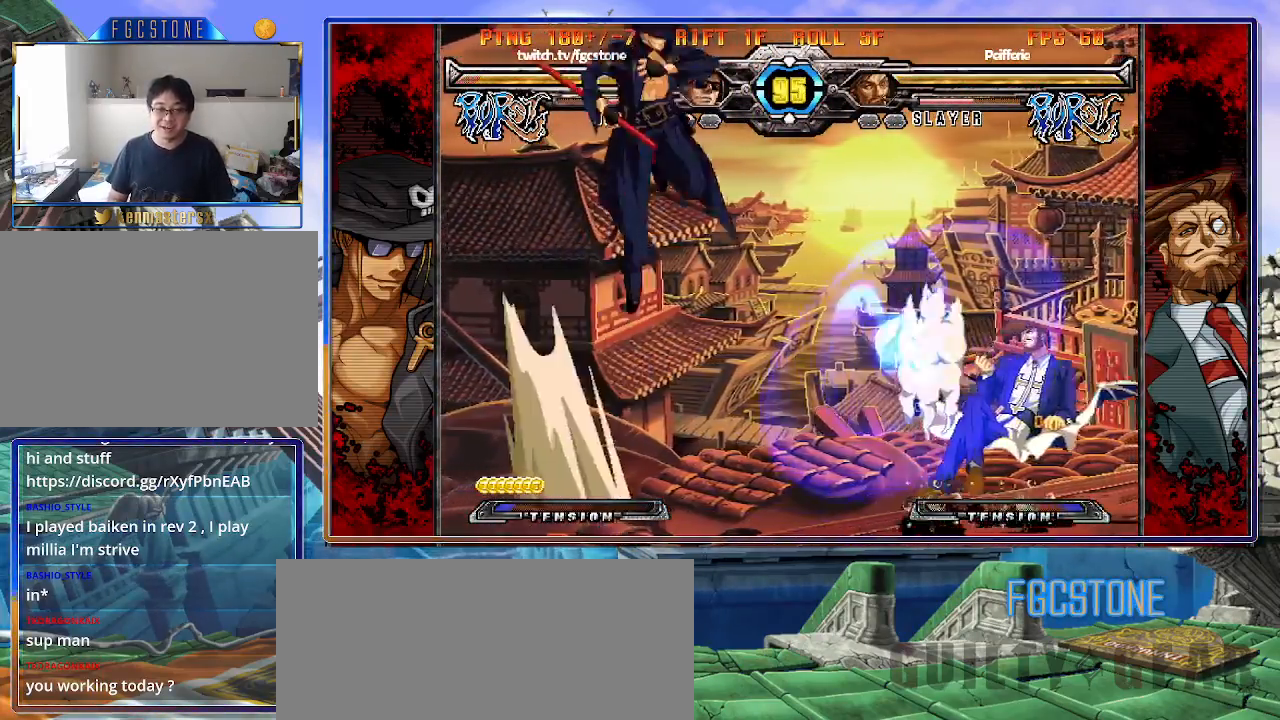
{"buttons": [], "left_stick": "right", "events": [[183, "left_stick", "right"], [267, "left_stick", "center"], [317, "left_stick", "right"]]}
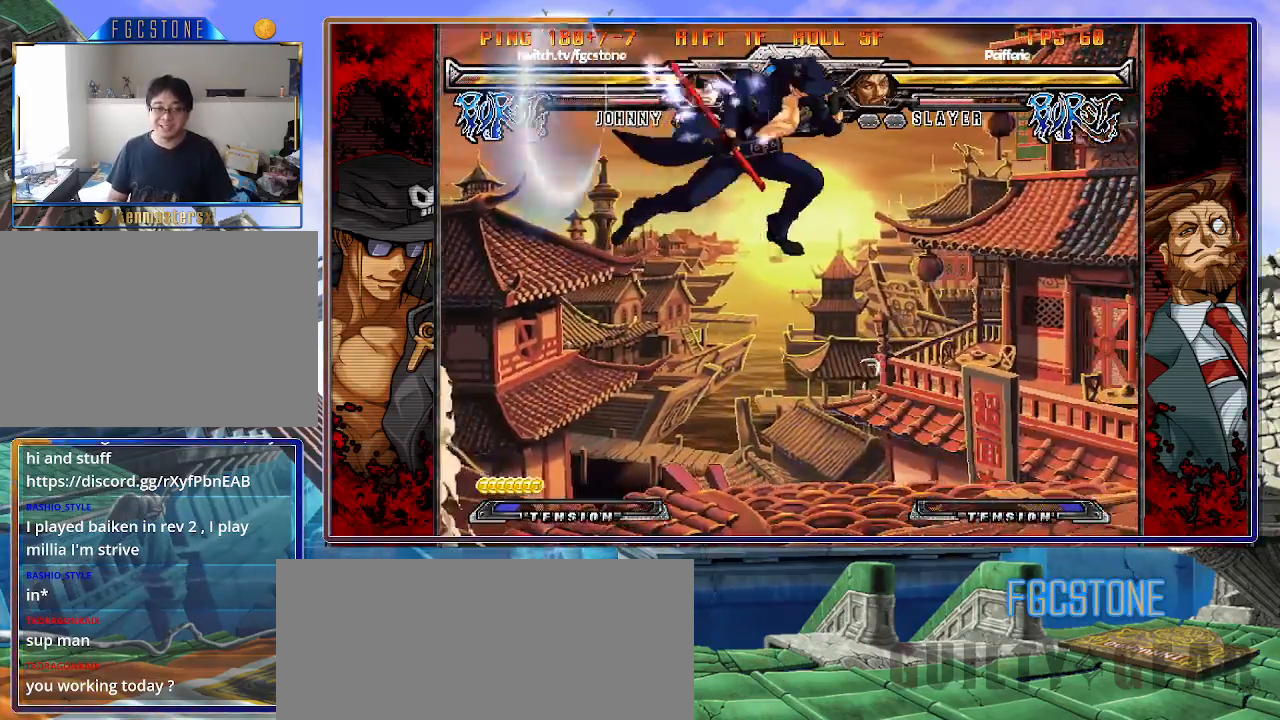
{"buttons": [], "left_stick": "left", "events": [[217, "K", "down"], [317, "K", "up"], [500, "left_stick", "left"]]}
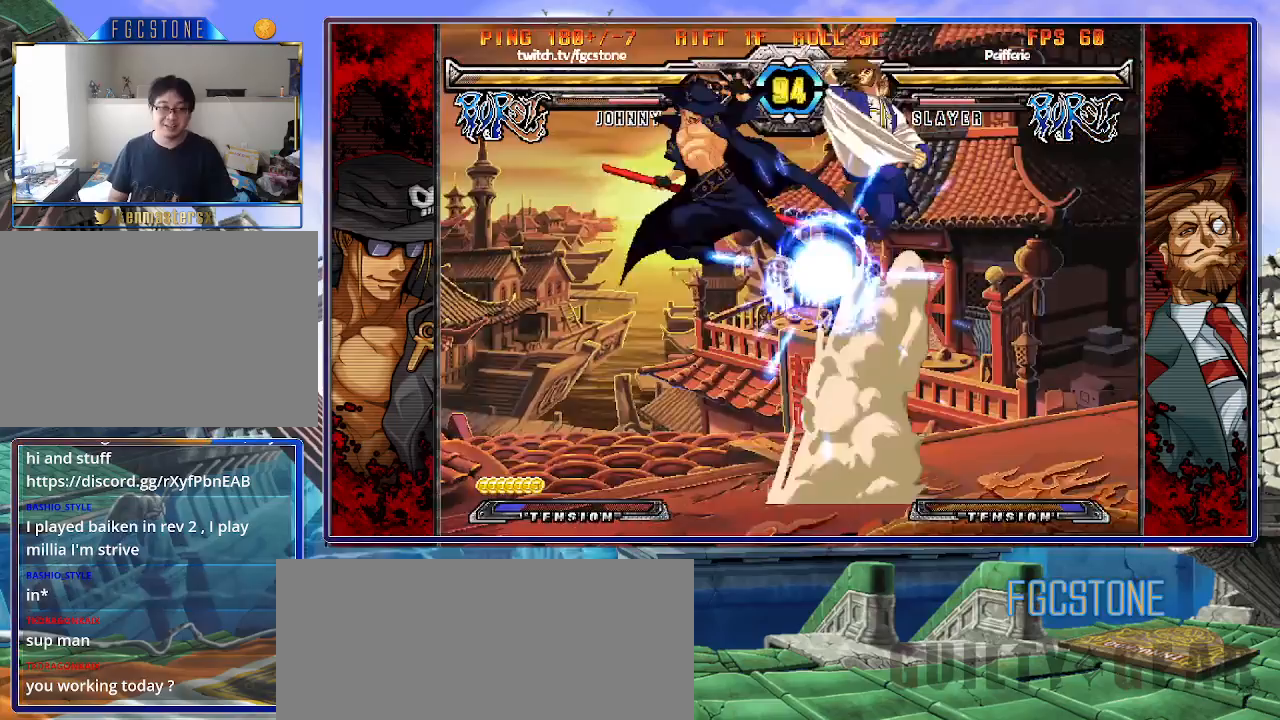
{"buttons": [], "left_stick": "right", "events": [[133, "left_stick", "center"], [183, "left_stick", "right"], [383, "K", "down"], [500, "K", "up"]]}
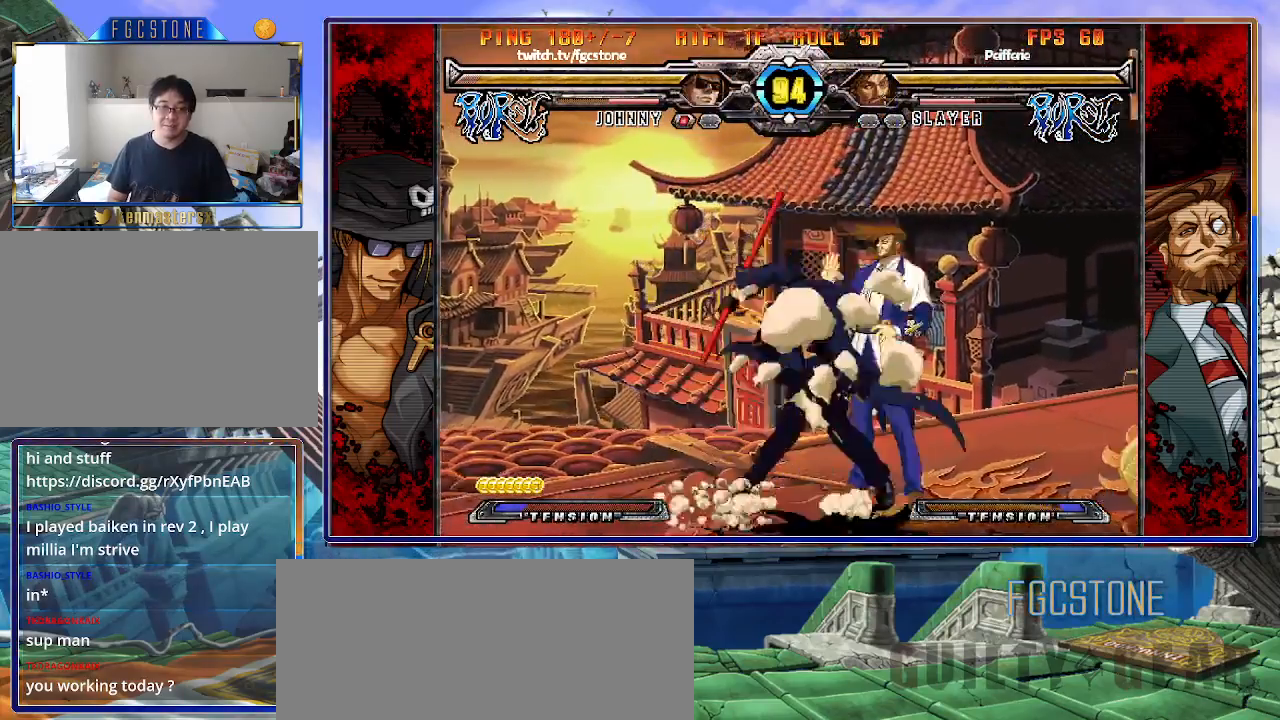
{"buttons": ["K"], "left_stick": "center", "events": [[33, "left_stick", "center"], [133, "left_stick", "left"], [217, "left_stick", "down"], [300, "left_stick", "right"], [367, "K", "down"], [417, "left_stick", "center"]]}